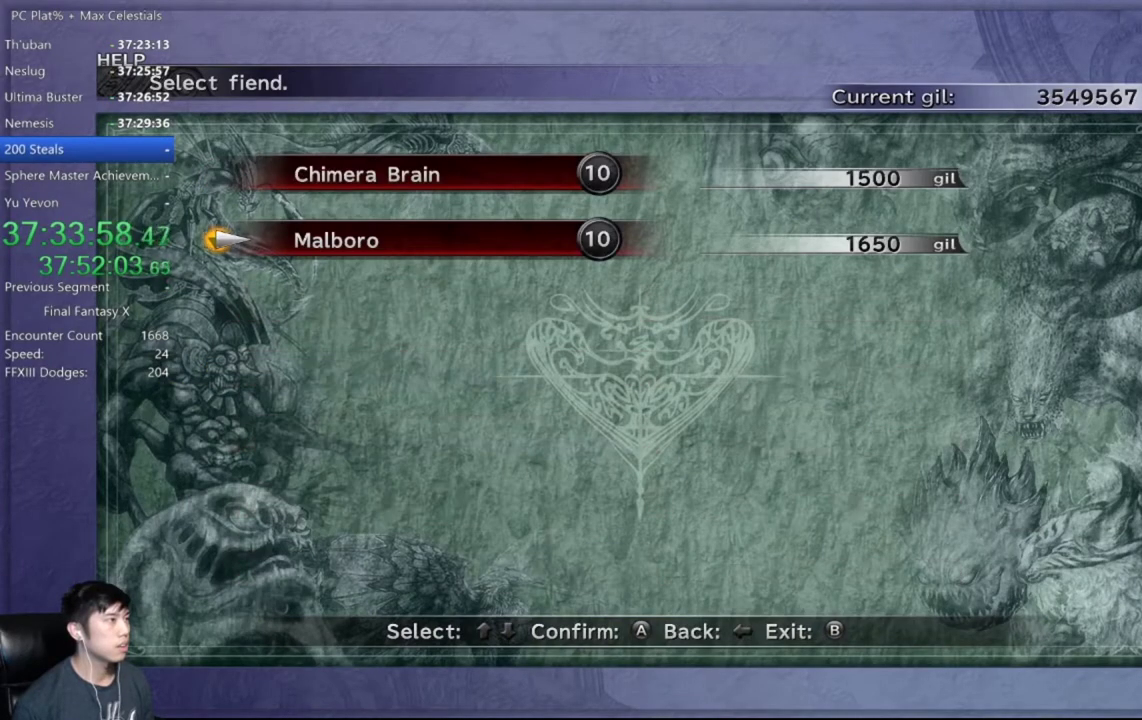
Gameplay with a controller (Xbox layout); each line is a JSON object with the inputs held at the frame after it. "events" lists button and stick changes between this image and that frame as [ms after this image, input, new state], when the widget could be followed in between. Not read: L1 L2 R1 START.
{"buttons": ["A"], "left_stick": "center", "right_stick": "center"}
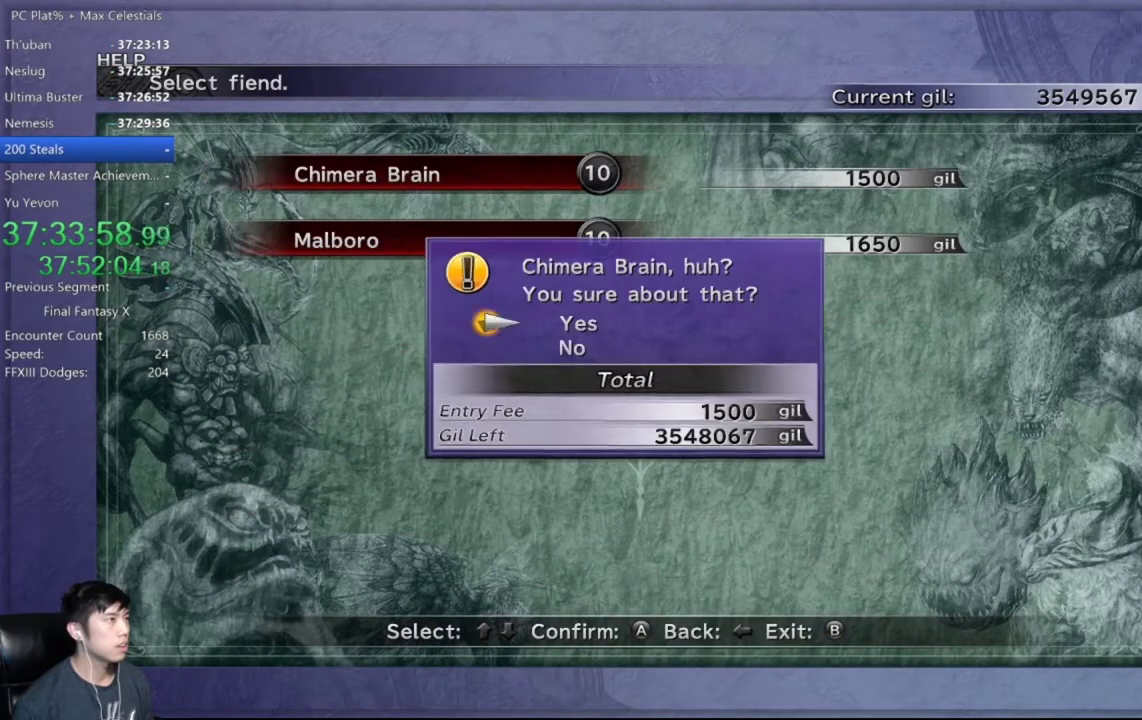
{"buttons": [], "left_stick": "center", "right_stick": "center", "events": [[34, "A", "up"], [101, "A", "down"], [201, "A", "up"]]}
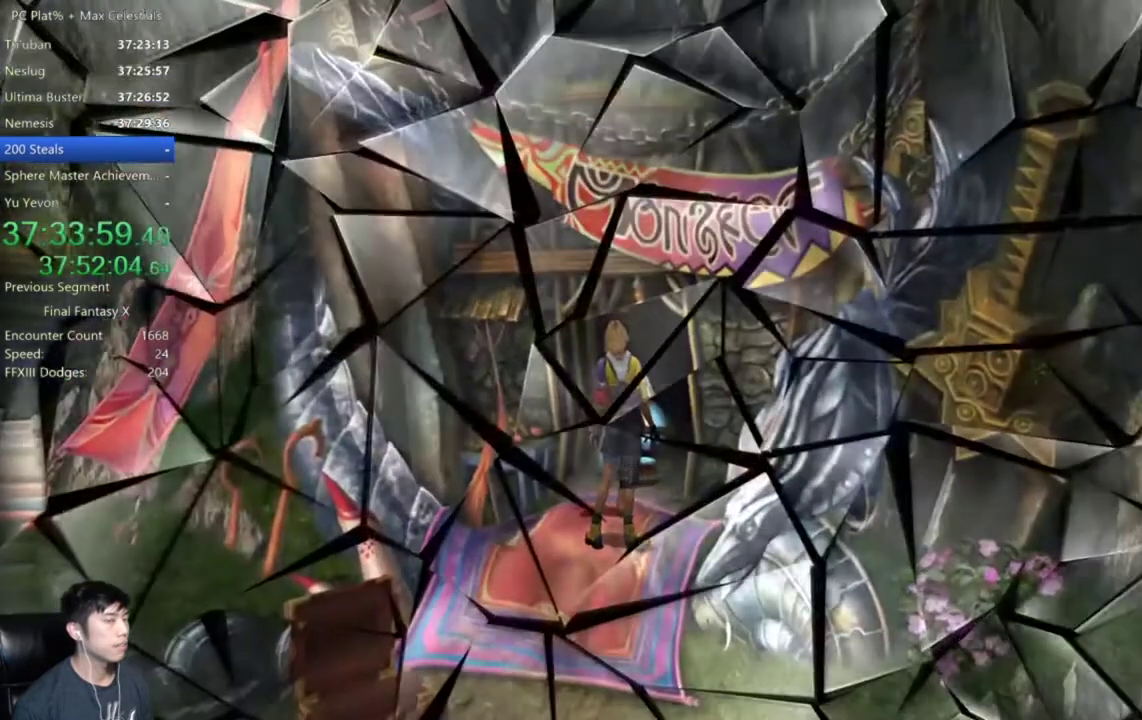
{"buttons": [], "left_stick": "center", "right_stick": "center", "events": [[67, "A", "down"], [167, "A", "up"], [267, "A", "down"], [334, "A", "up"], [434, "A", "down"], [500, "A", "up"]]}
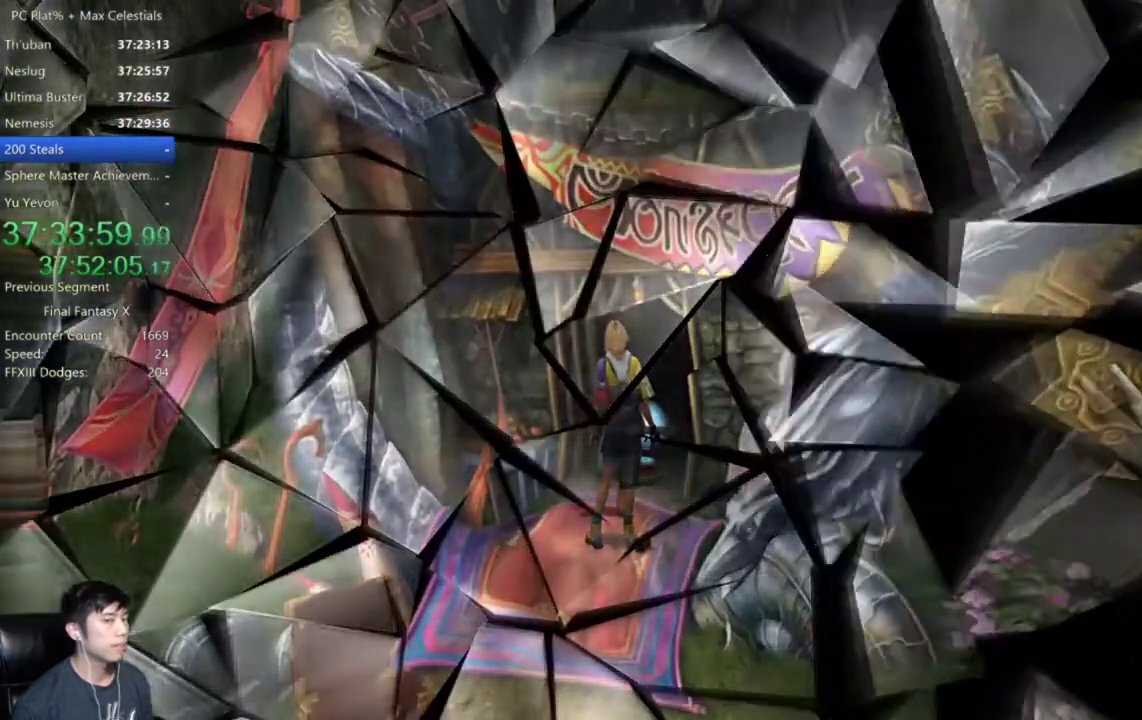
{"buttons": [], "left_stick": "center", "right_stick": "center", "events": [[101, "A", "down"], [201, "A", "up"], [267, "A", "down"], [367, "A", "up"], [434, "A", "down"], [501, "A", "up"]]}
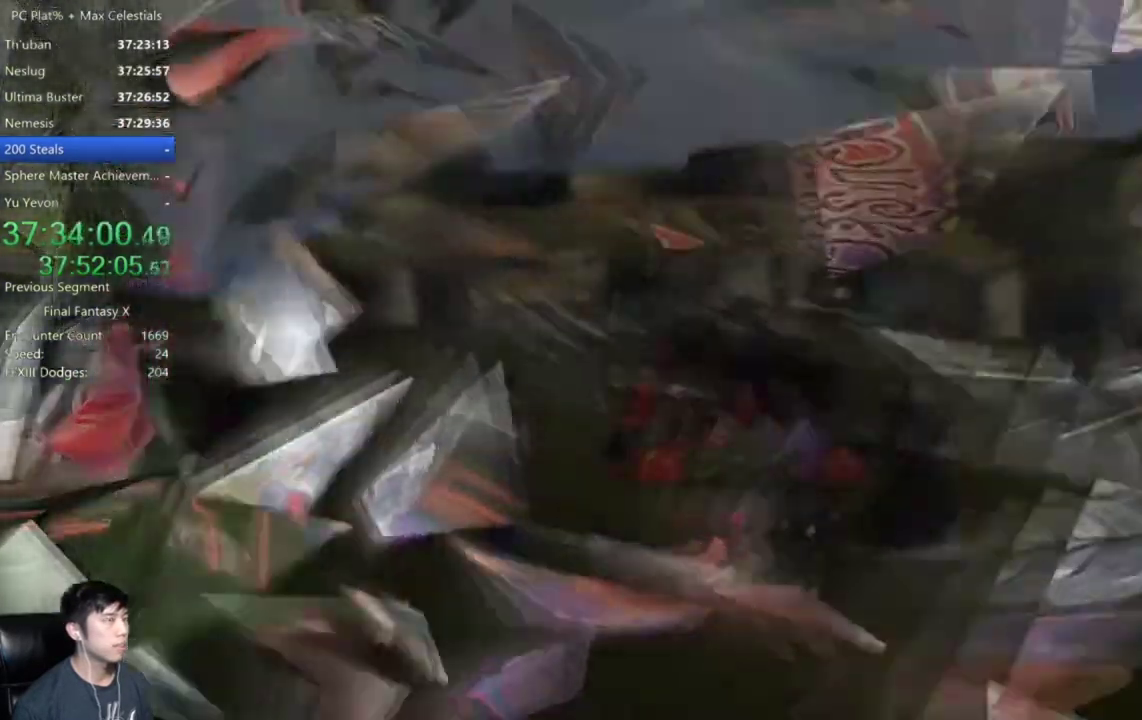
{"buttons": [], "left_stick": "center", "right_stick": "center", "events": []}
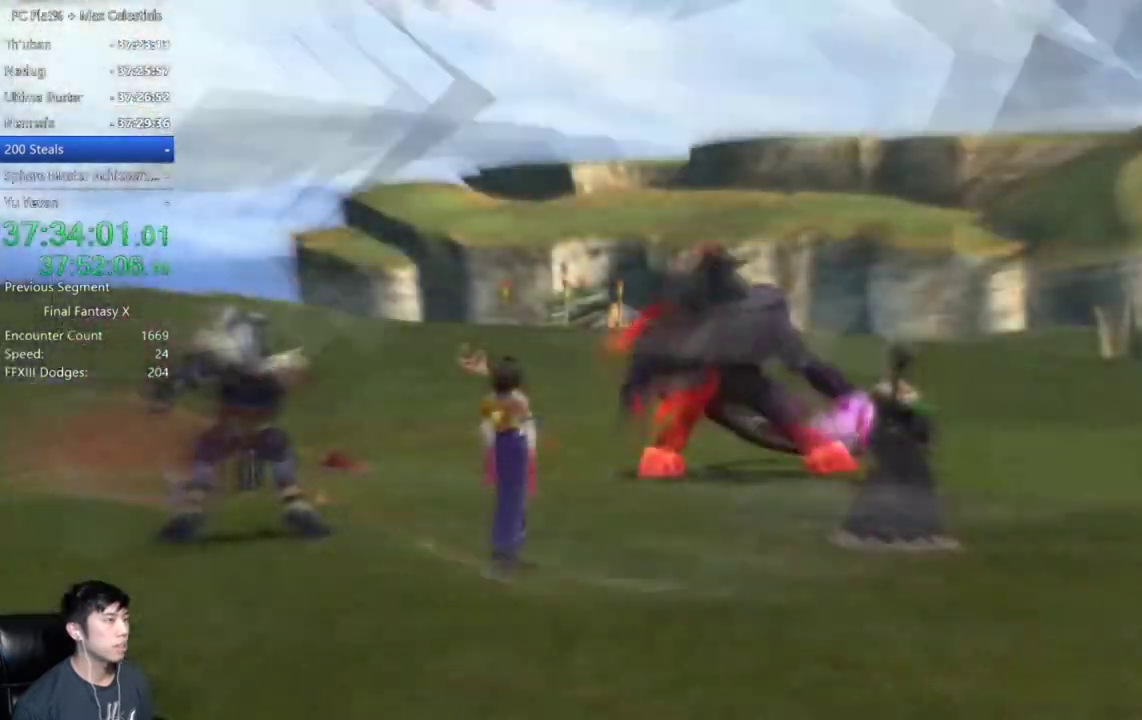
{"buttons": [], "left_stick": "center", "right_stick": "center", "events": []}
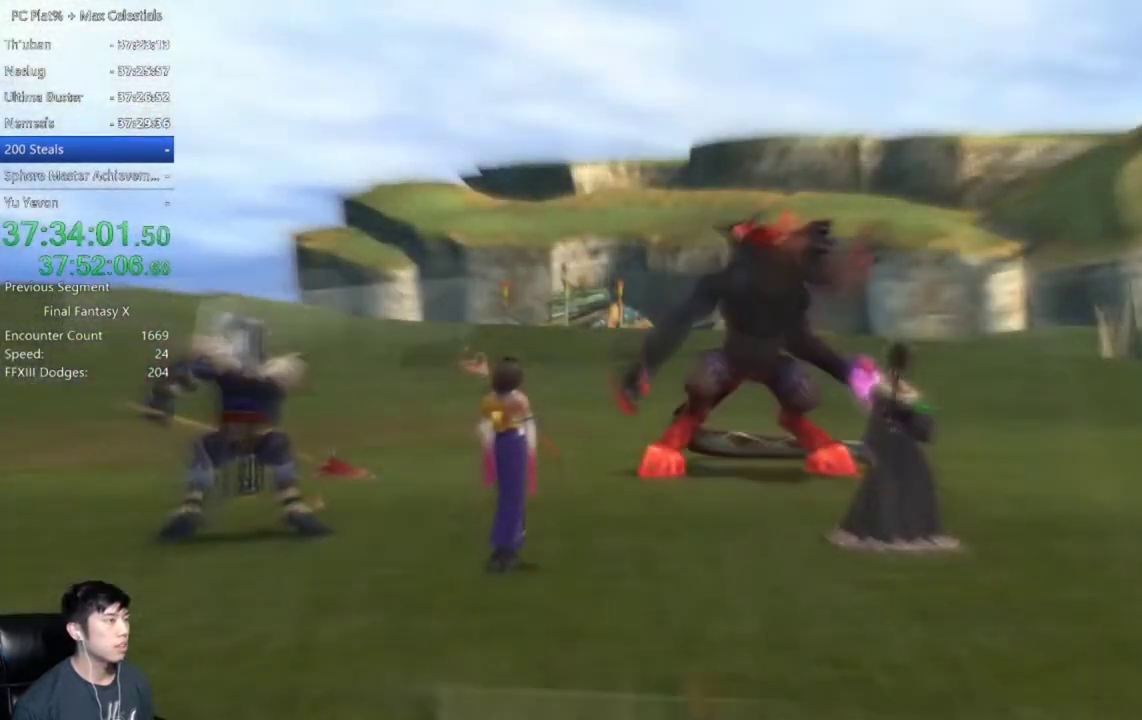
{"buttons": [], "left_stick": "center", "right_stick": "center", "events": []}
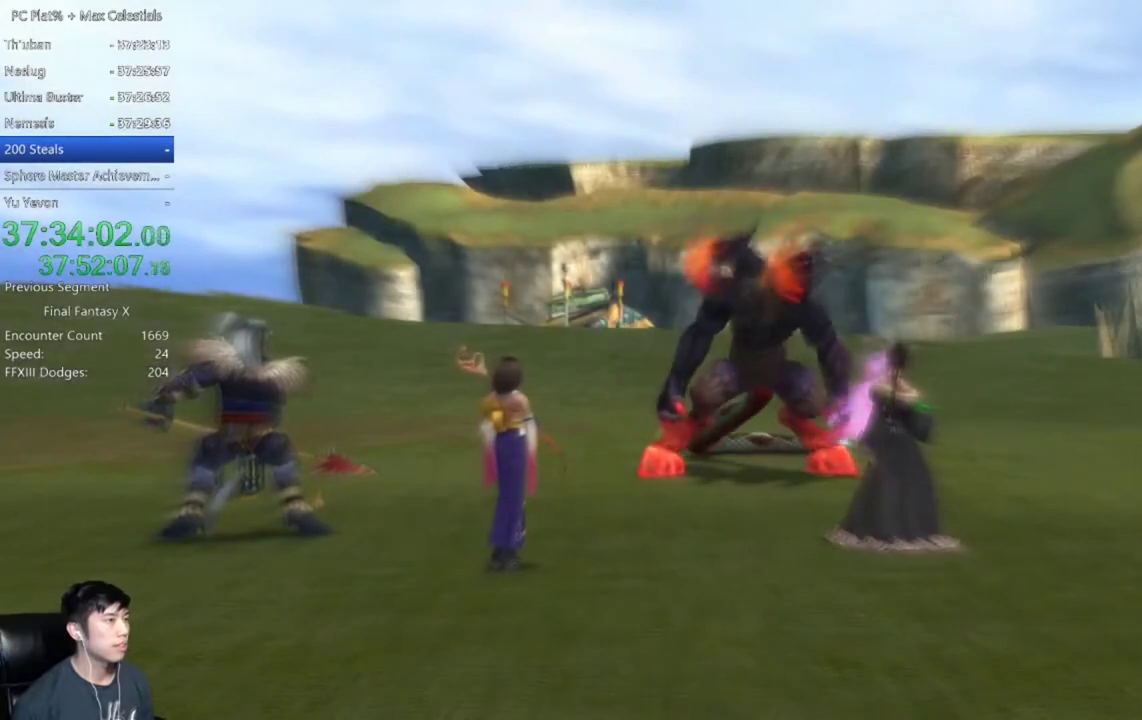
{"buttons": [], "left_stick": "center", "right_stick": "center", "events": []}
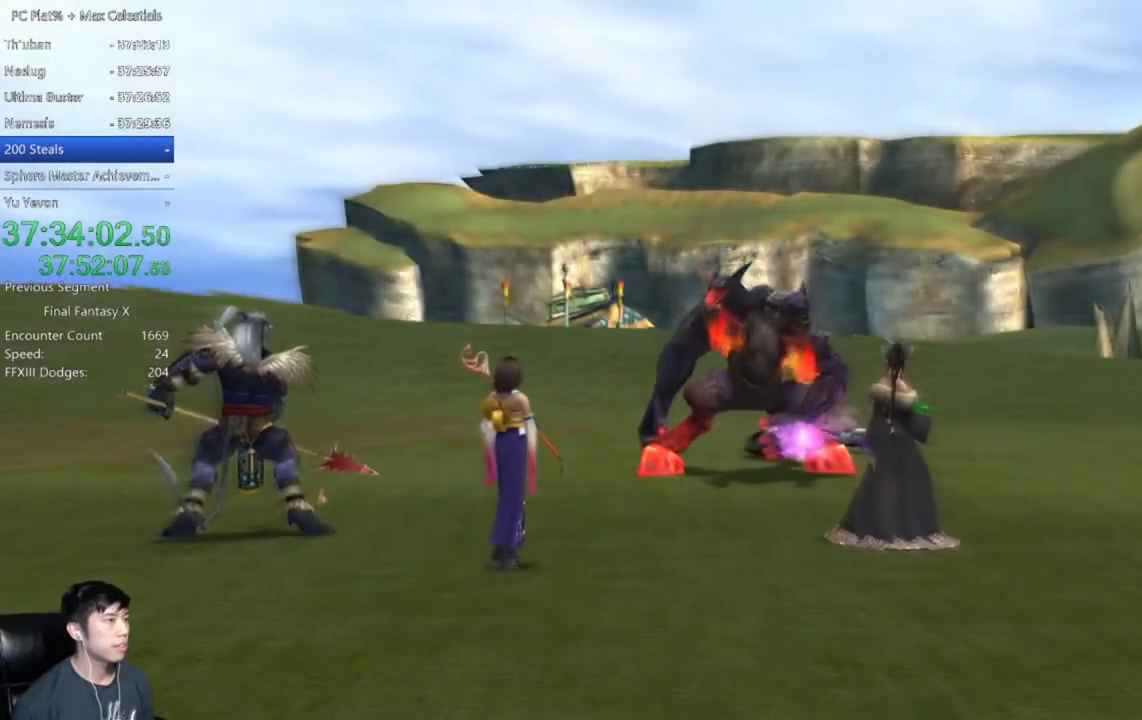
{"buttons": [], "left_stick": "center", "right_stick": "center", "events": []}
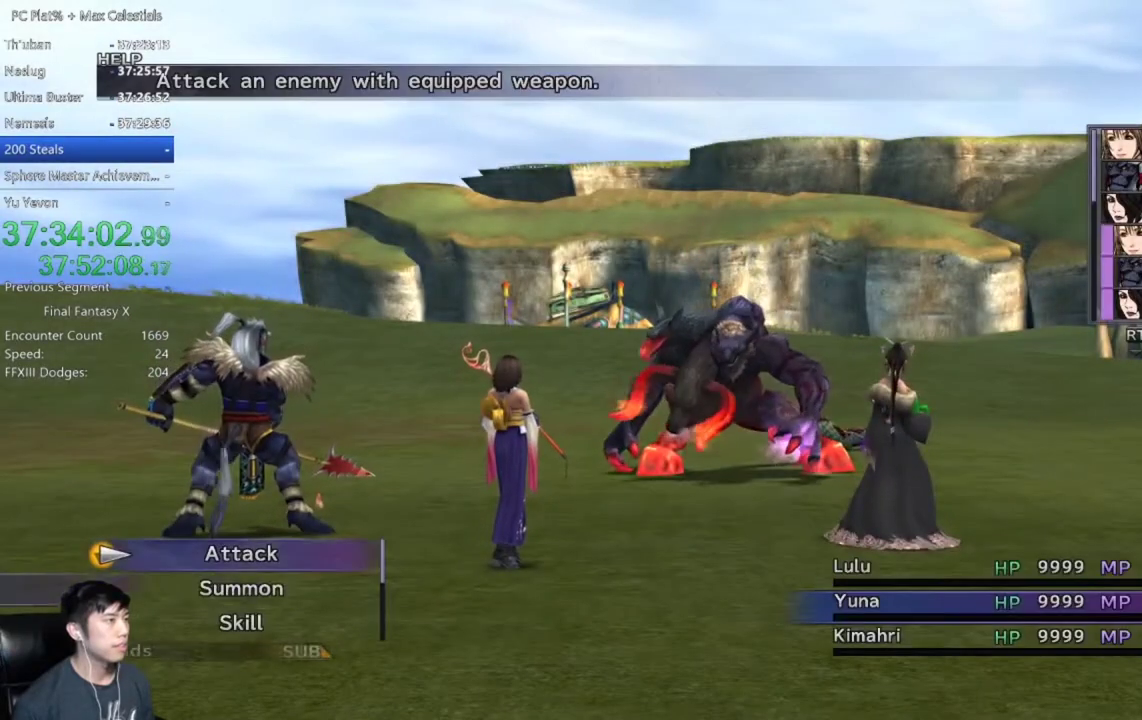
{"buttons": ["DPAD_DOWN"], "left_stick": "center", "right_stick": "center", "events": [[267, "DPAD_DOWN", "down"], [367, "DPAD_DOWN", "up"], [468, "DPAD_DOWN", "down"]]}
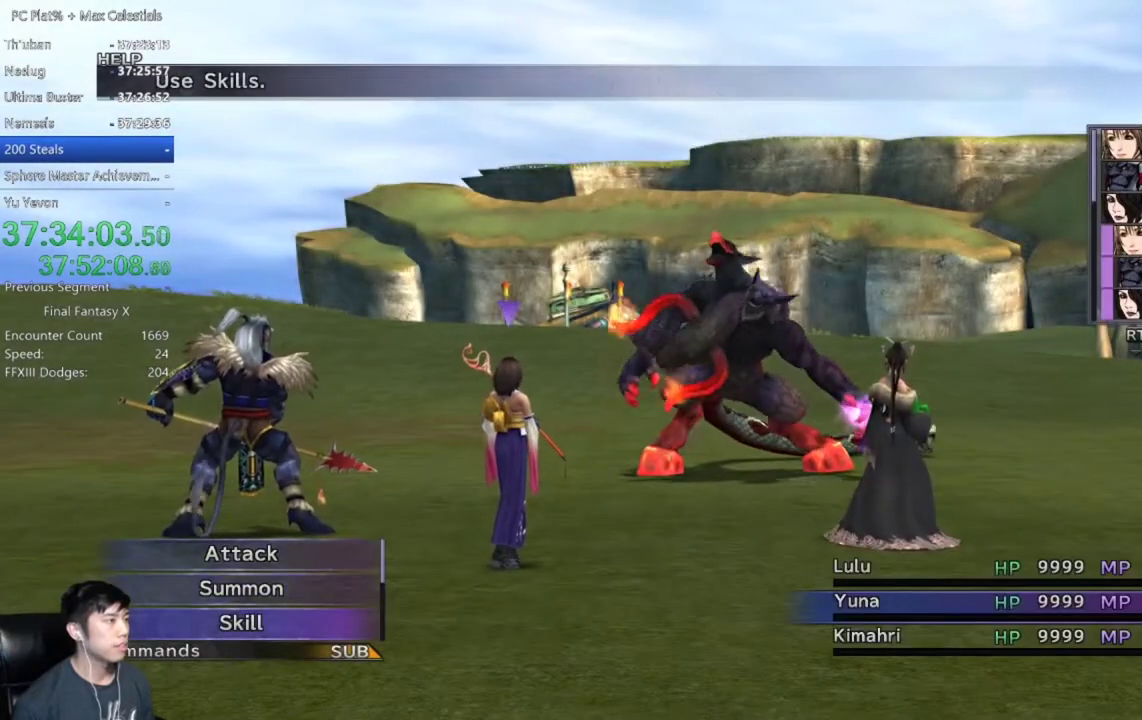
{"buttons": [], "left_stick": "center", "right_stick": "center", "events": [[67, "DPAD_DOWN", "up"], [133, "DPAD_DOWN", "down"], [267, "DPAD_DOWN", "up"]]}
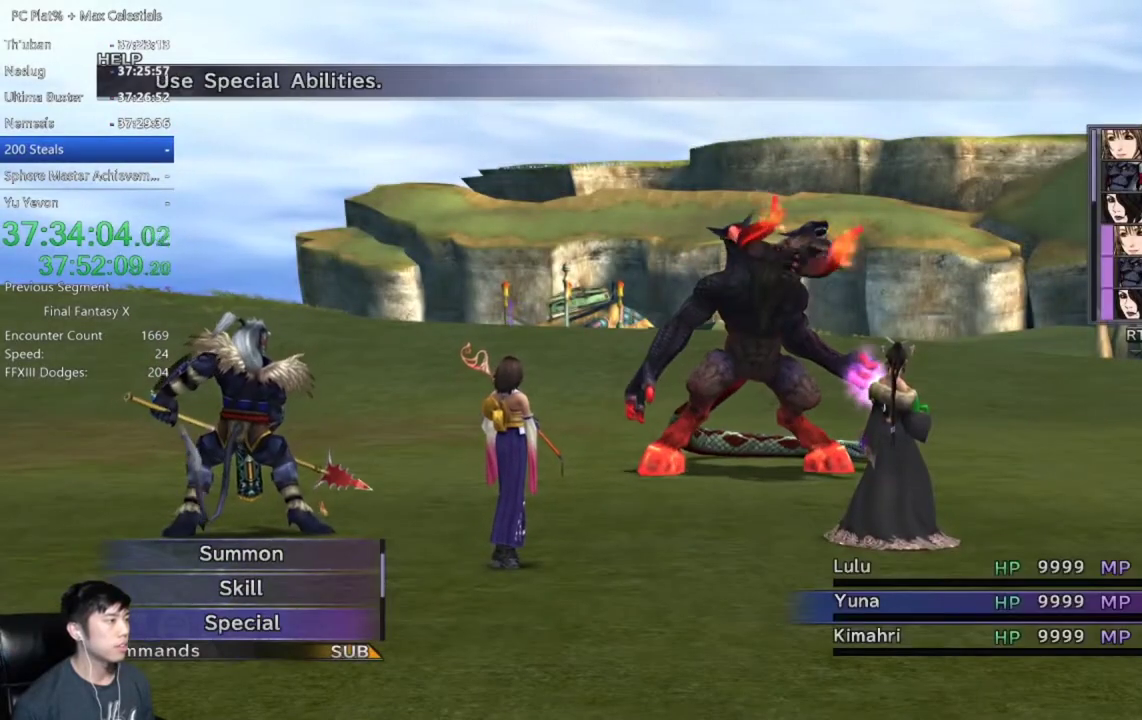
{"buttons": ["DPAD_DOWN"], "left_stick": "center", "right_stick": "center", "events": [[101, "A", "down"], [167, "A", "up"], [201, "DPAD_DOWN", "down"]]}
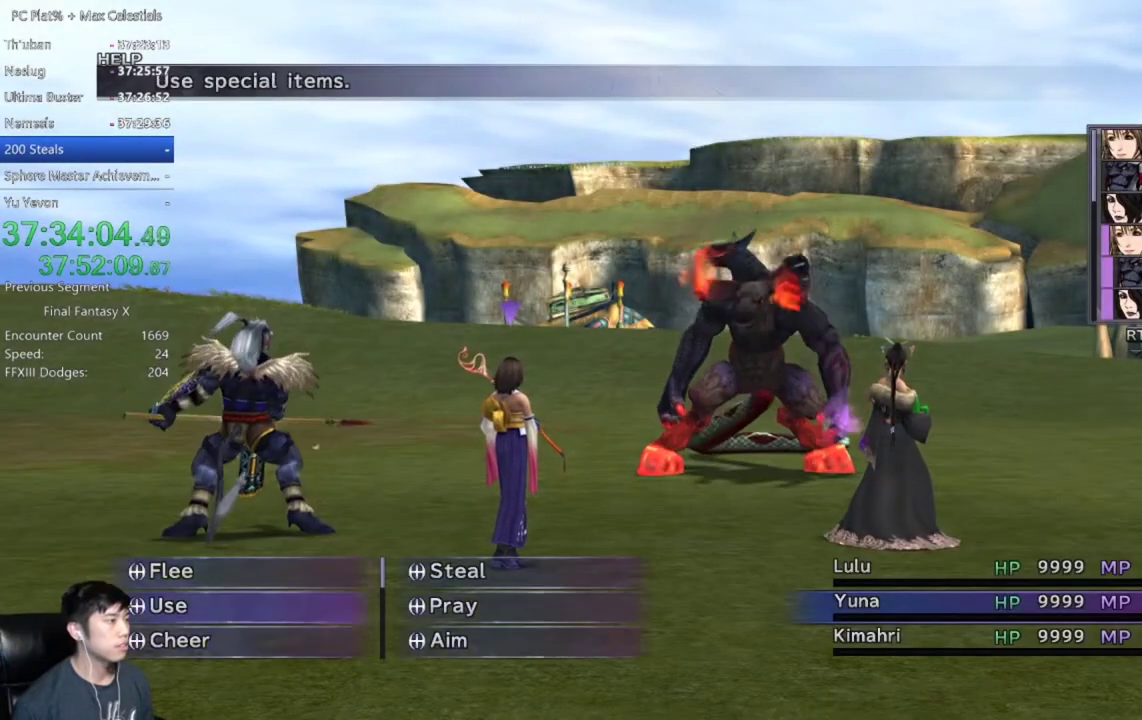
{"buttons": ["DPAD_DOWN"], "left_stick": "center", "right_stick": "center", "events": []}
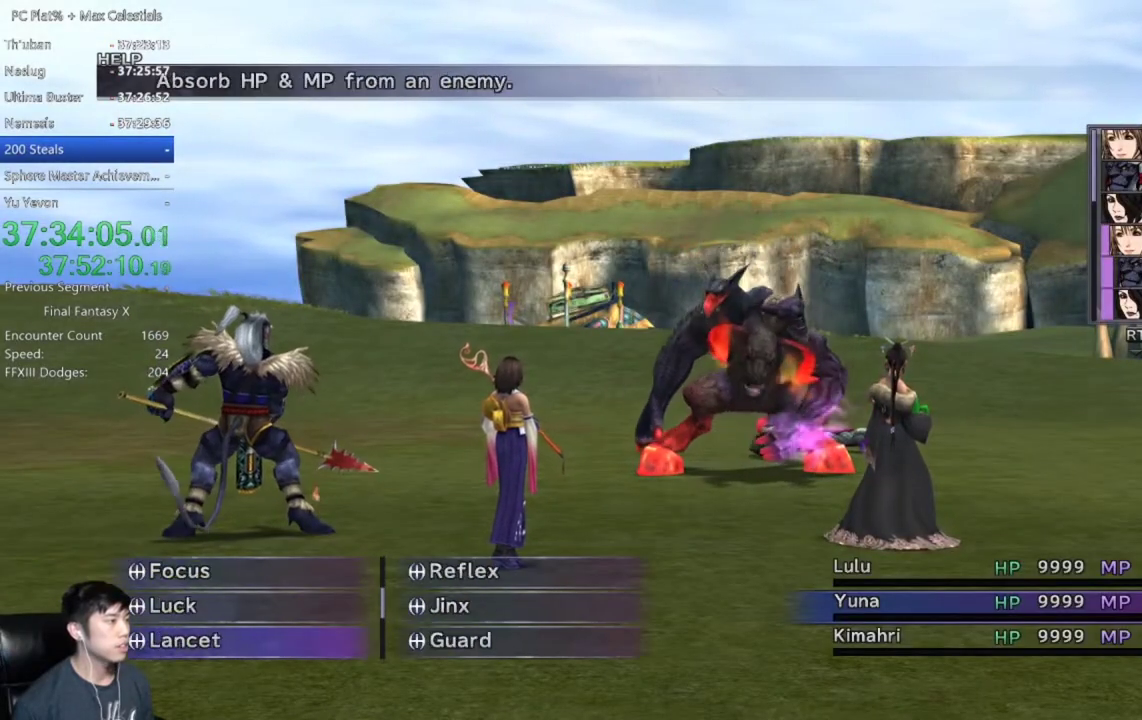
{"buttons": ["DPAD_DOWN"], "left_stick": "center", "right_stick": "center", "events": []}
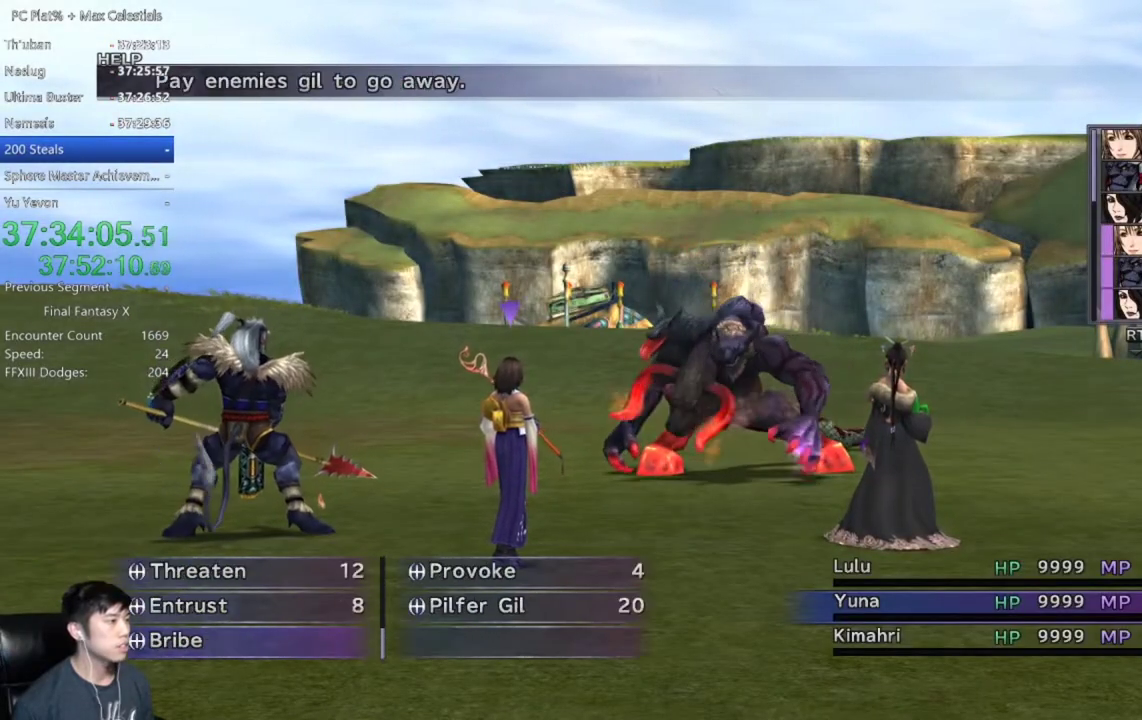
{"buttons": ["A"], "left_stick": "center", "right_stick": "center", "events": [[33, "DPAD_DOWN", "up"], [500, "A", "down"]]}
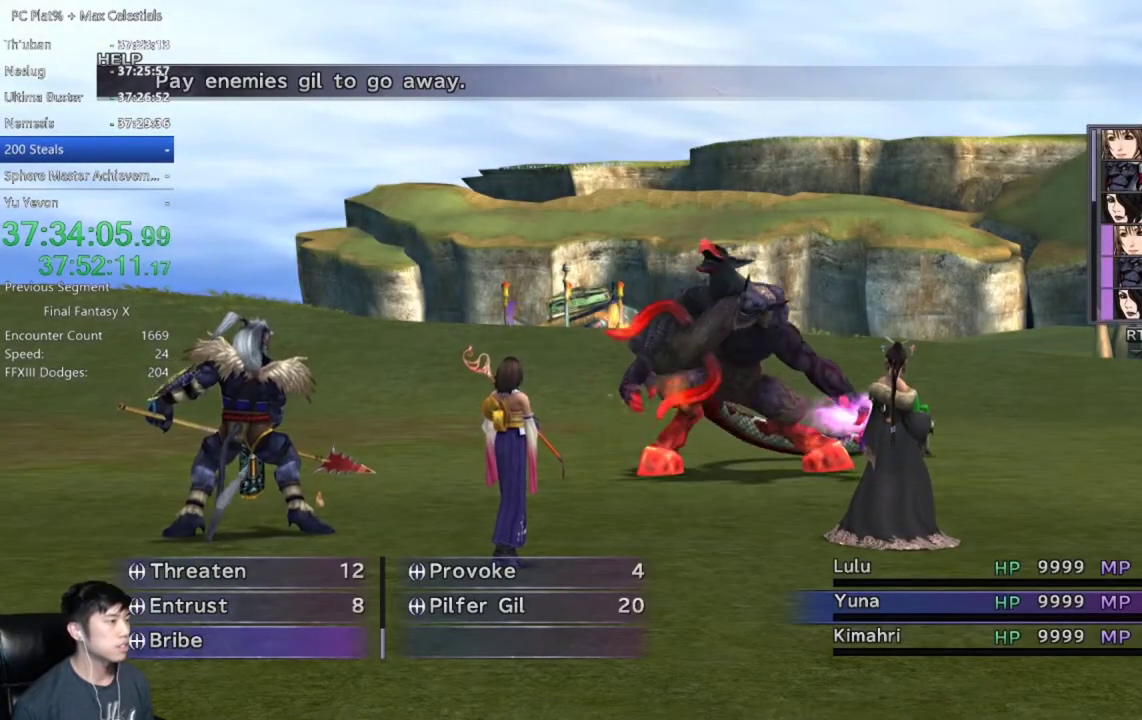
{"buttons": ["DPAD_RIGHT"], "left_stick": "center", "right_stick": "center", "events": [[67, "A", "up"], [434, "DPAD_RIGHT", "down"]]}
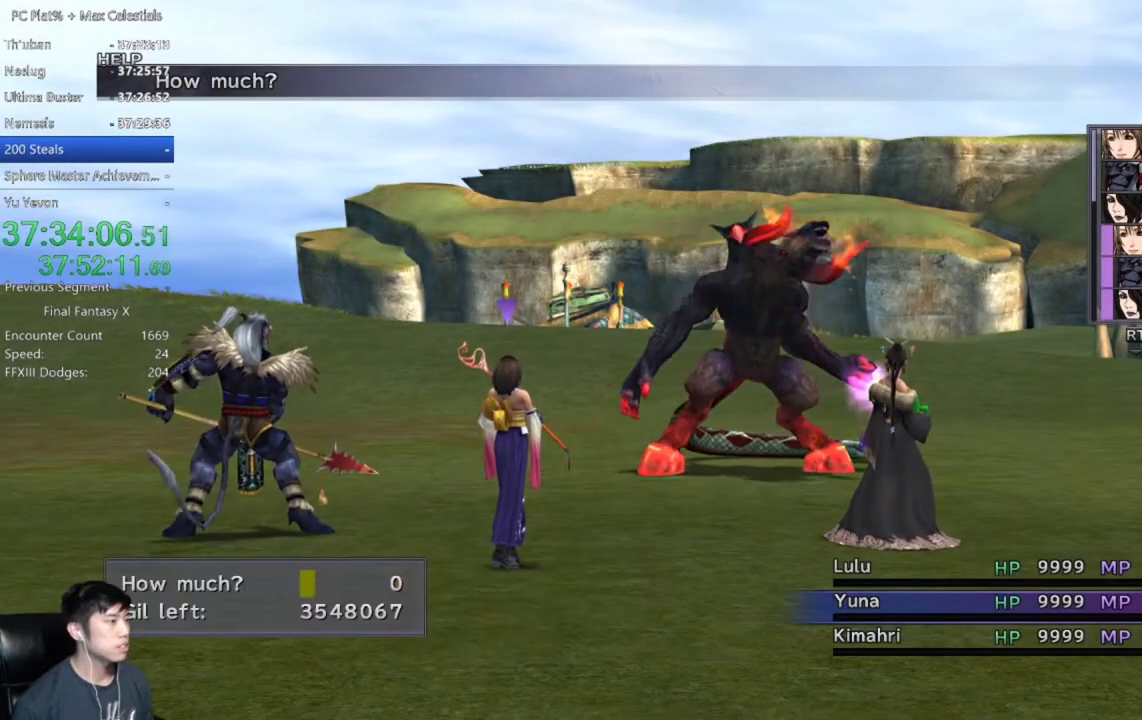
{"buttons": [], "left_stick": "center", "right_stick": "center", "events": [[33, "DPAD_RIGHT", "up"], [334, "DPAD_UP", "down"], [400, "DPAD_UP", "up"]]}
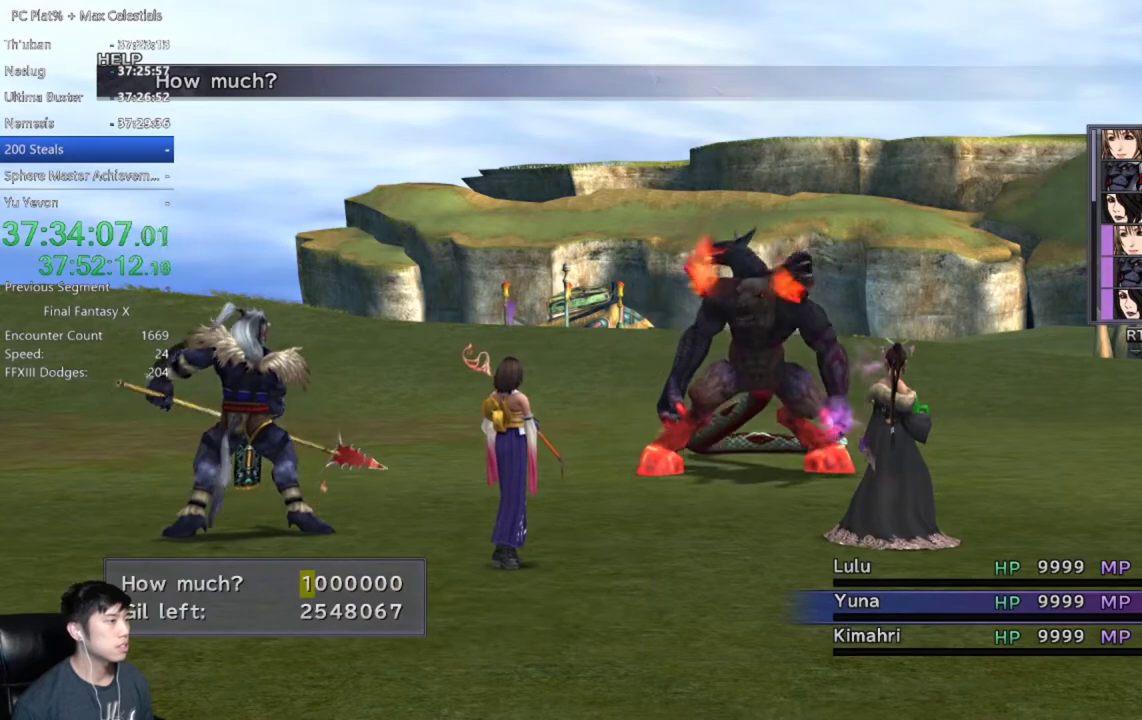
{"buttons": [], "left_stick": "center", "right_stick": "center", "events": [[334, "DPAD_UP", "down"], [434, "DPAD_UP", "up"]]}
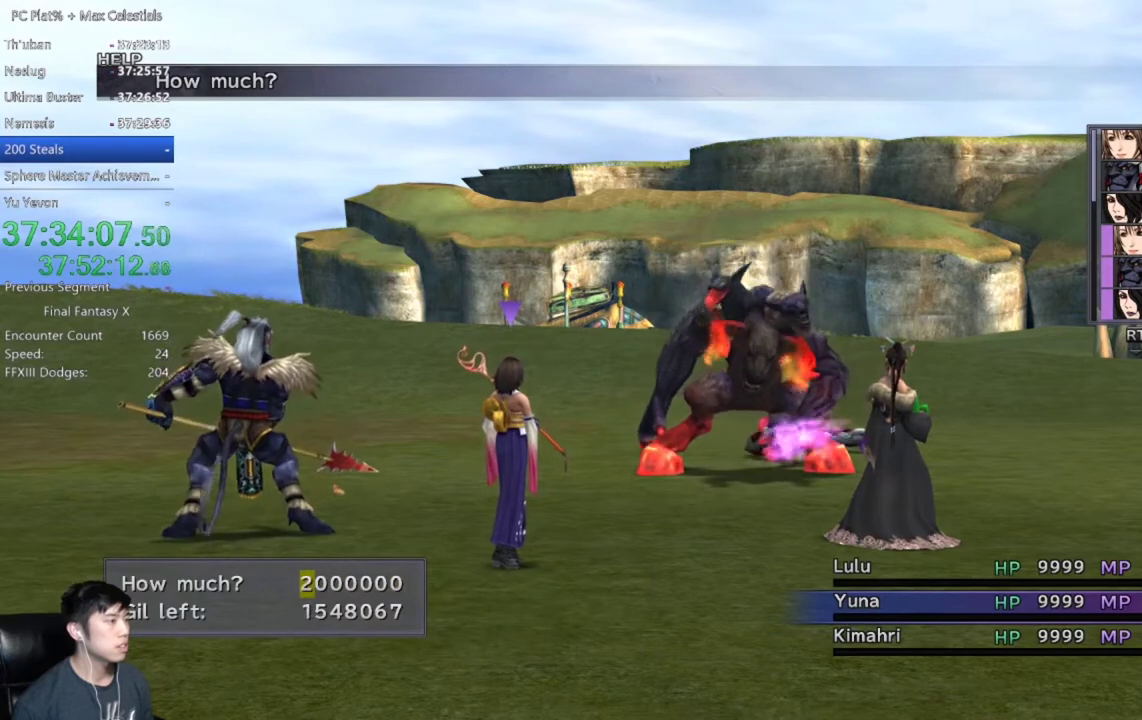
{"buttons": [], "left_stick": "center", "right_stick": "center", "events": [[133, "DPAD_RIGHT", "down"], [234, "DPAD_RIGHT", "up"]]}
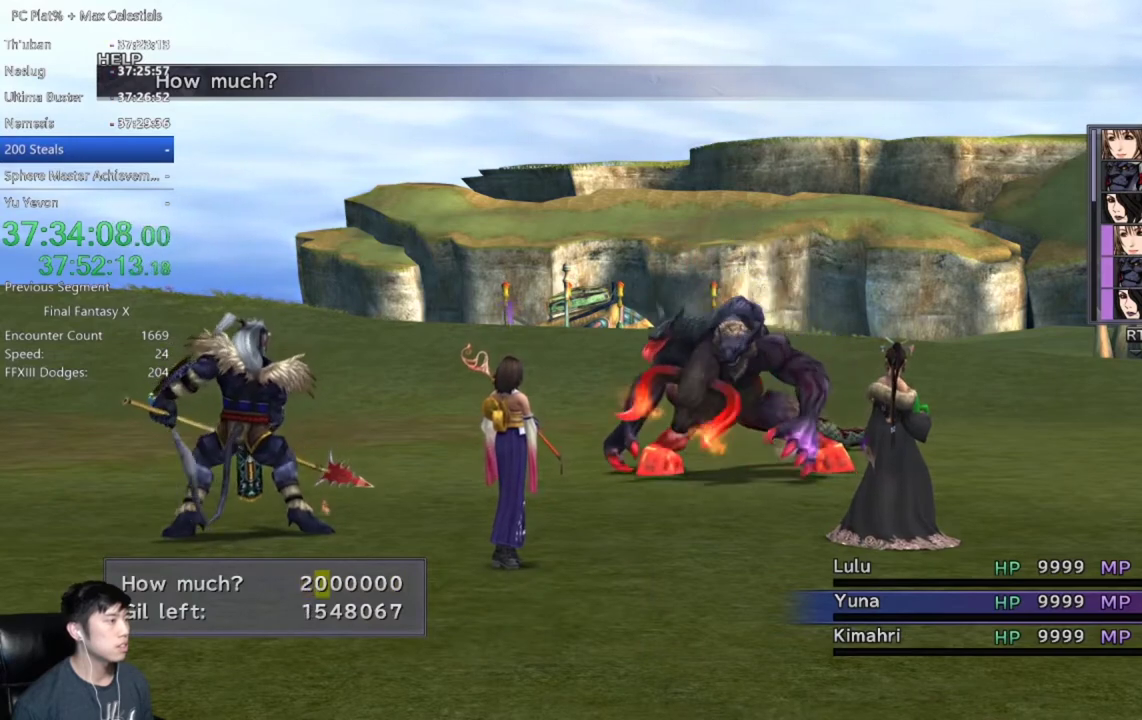
{"buttons": [], "left_stick": "center", "right_stick": "center", "events": [[34, "DPAD_UP", "down"], [134, "DPAD_UP", "up"], [234, "DPAD_UP", "down"], [301, "DPAD_UP", "up"], [401, "DPAD_UP", "down"], [501, "DPAD_UP", "up"]]}
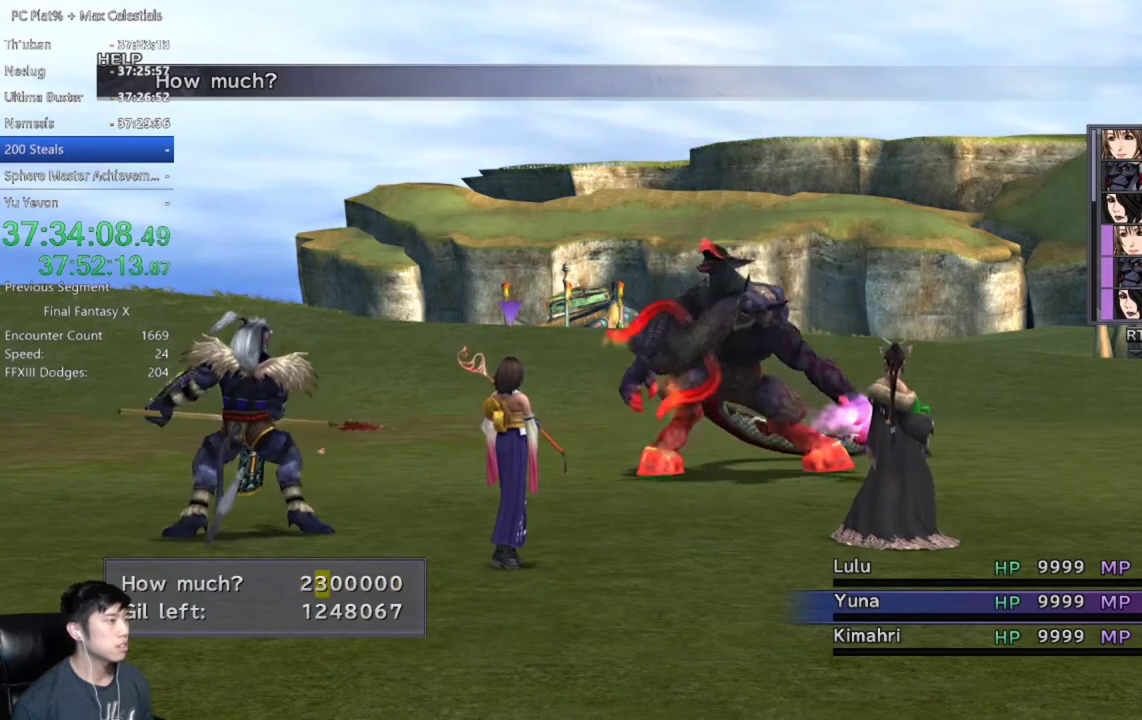
{"buttons": [], "left_stick": "center", "right_stick": "center", "events": [[300, "DPAD_UP", "down"], [400, "DPAD_UP", "up"]]}
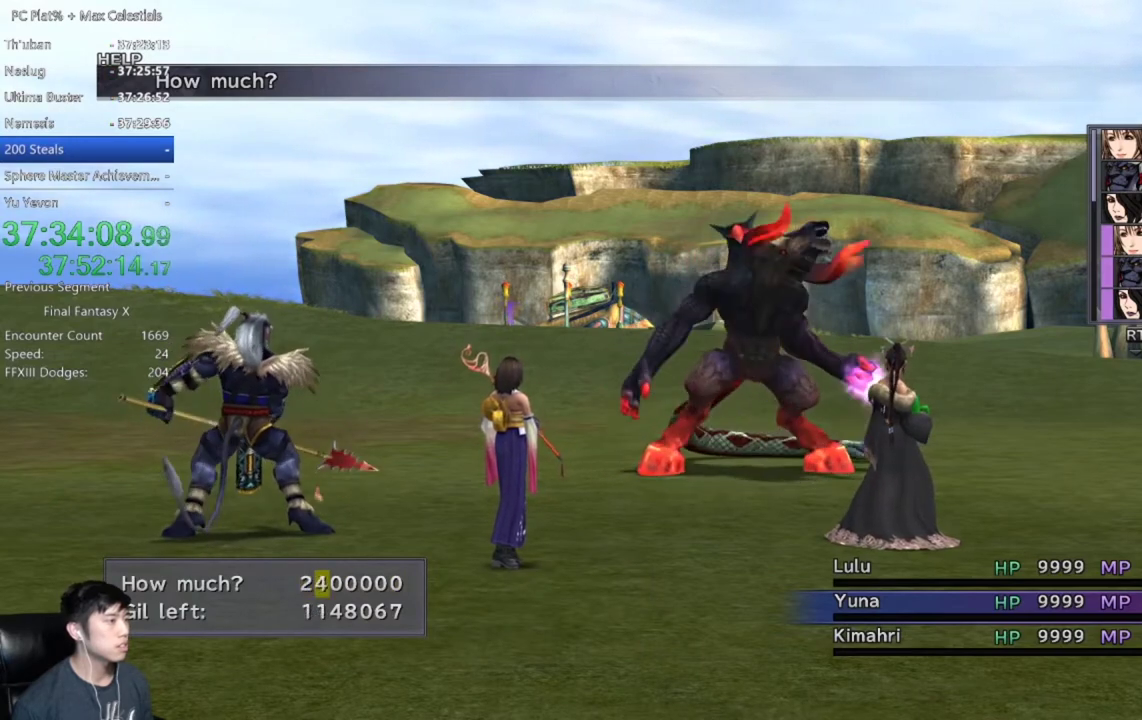
{"buttons": ["A"], "left_stick": "center", "right_stick": "center", "events": [[501, "A", "down"]]}
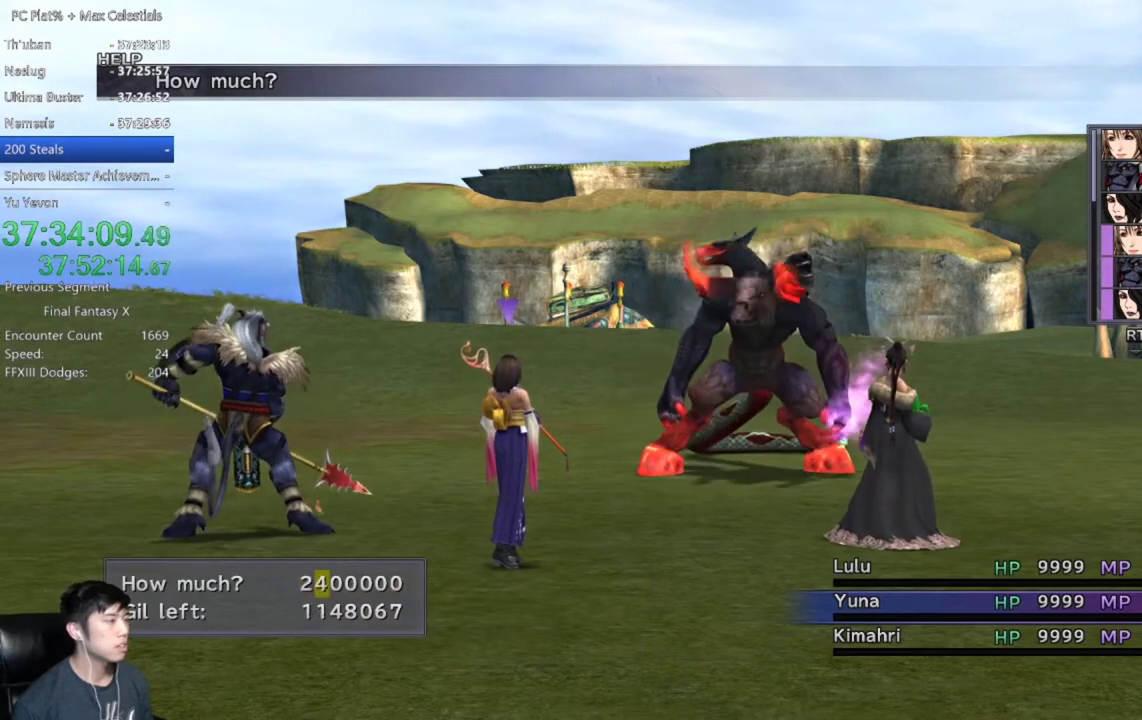
{"buttons": [], "left_stick": "center", "right_stick": "center", "events": [[100, "A", "up"]]}
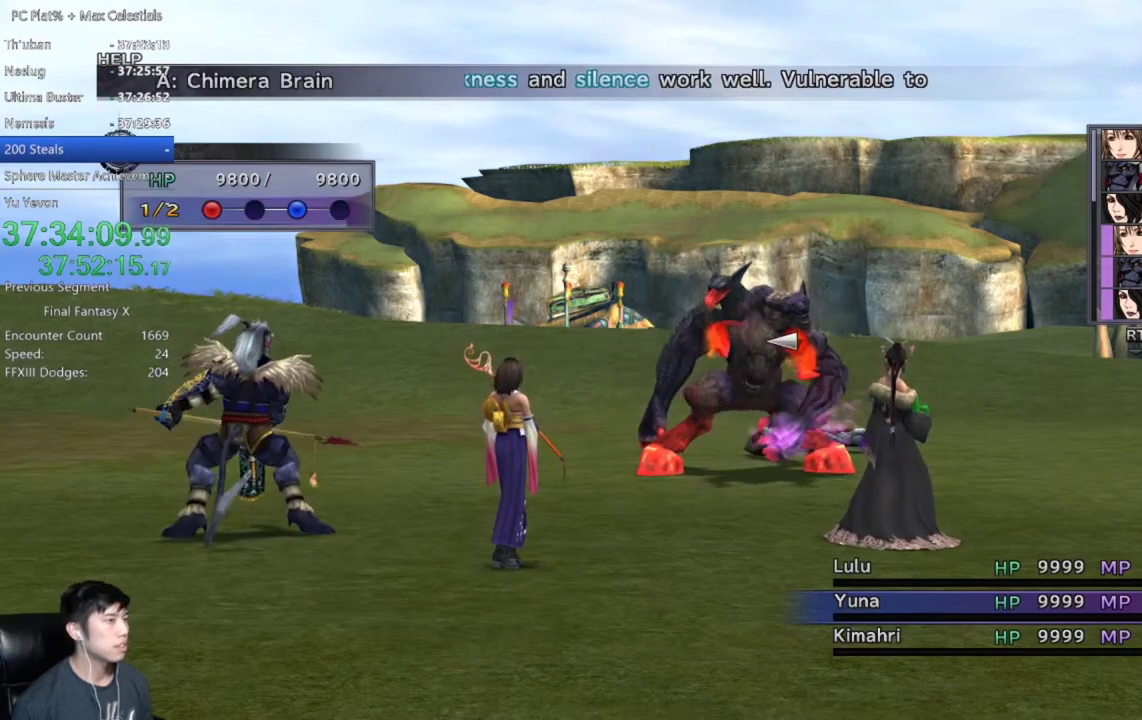
{"buttons": [], "left_stick": "center", "right_stick": "center", "events": [[167, "A", "down"], [234, "A", "up"]]}